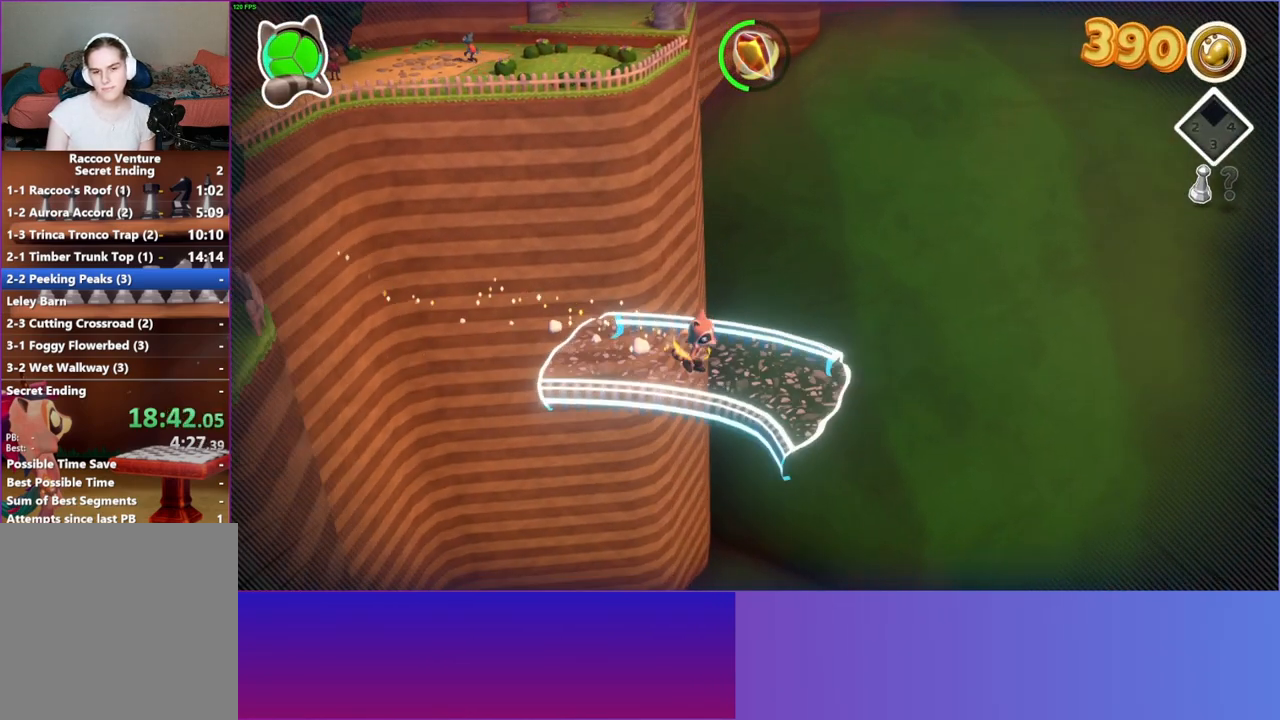
Gameplay with a controller (Xbox layout); each line is a JSON object with the inputs held at the frame after it. "events" lists button and stick changes between this image and that frame as [ms after this image, input, new state], when the widget could be followed in between.
{"buttons": [], "left_stick": "right", "right_stick": "center", "events": [[500, "left_stick", "right"]]}
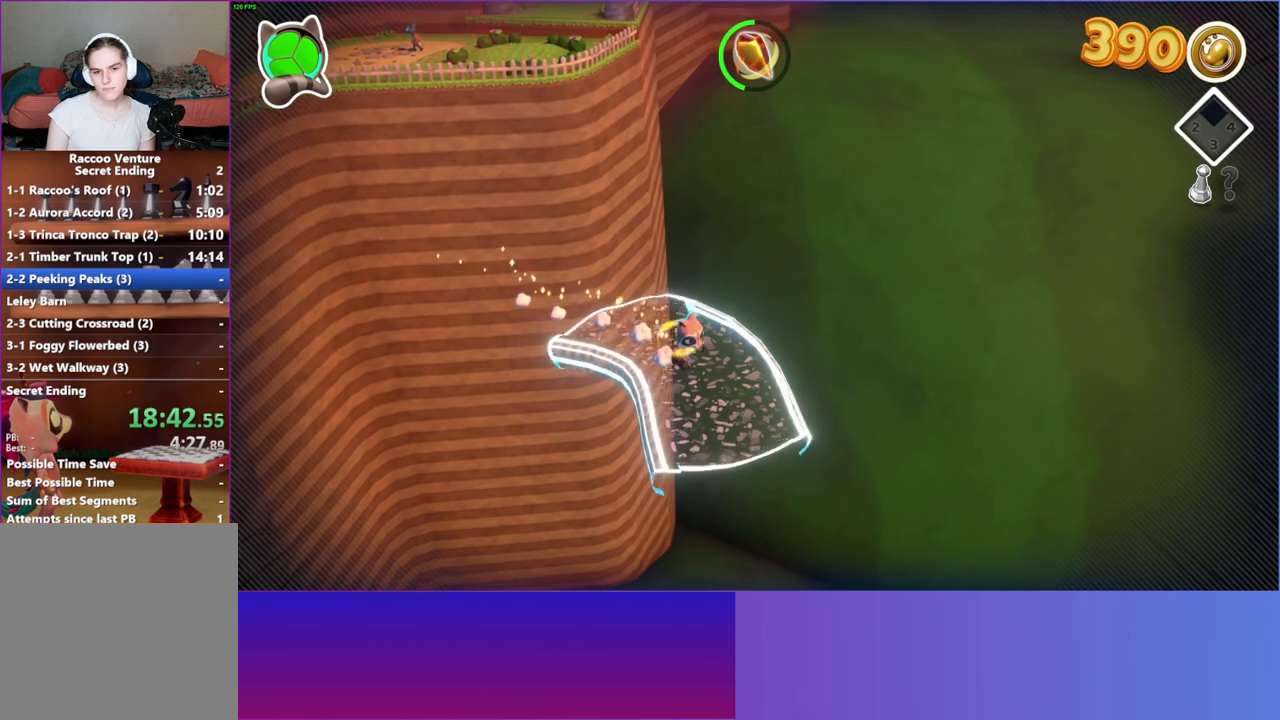
{"buttons": [], "left_stick": "right", "right_stick": "center", "events": []}
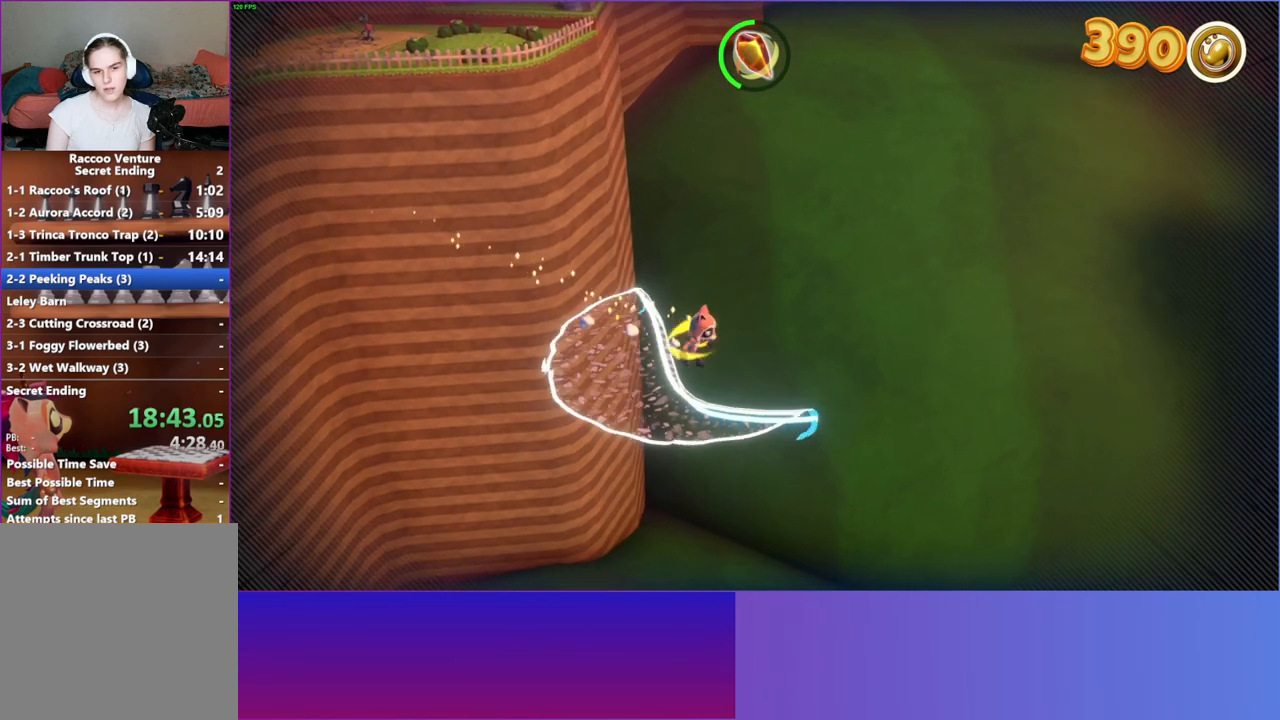
{"buttons": [], "left_stick": "up-right", "right_stick": "center", "events": [[83, "A", "down"], [433, "A", "up"], [433, "left_stick", "up-right"]]}
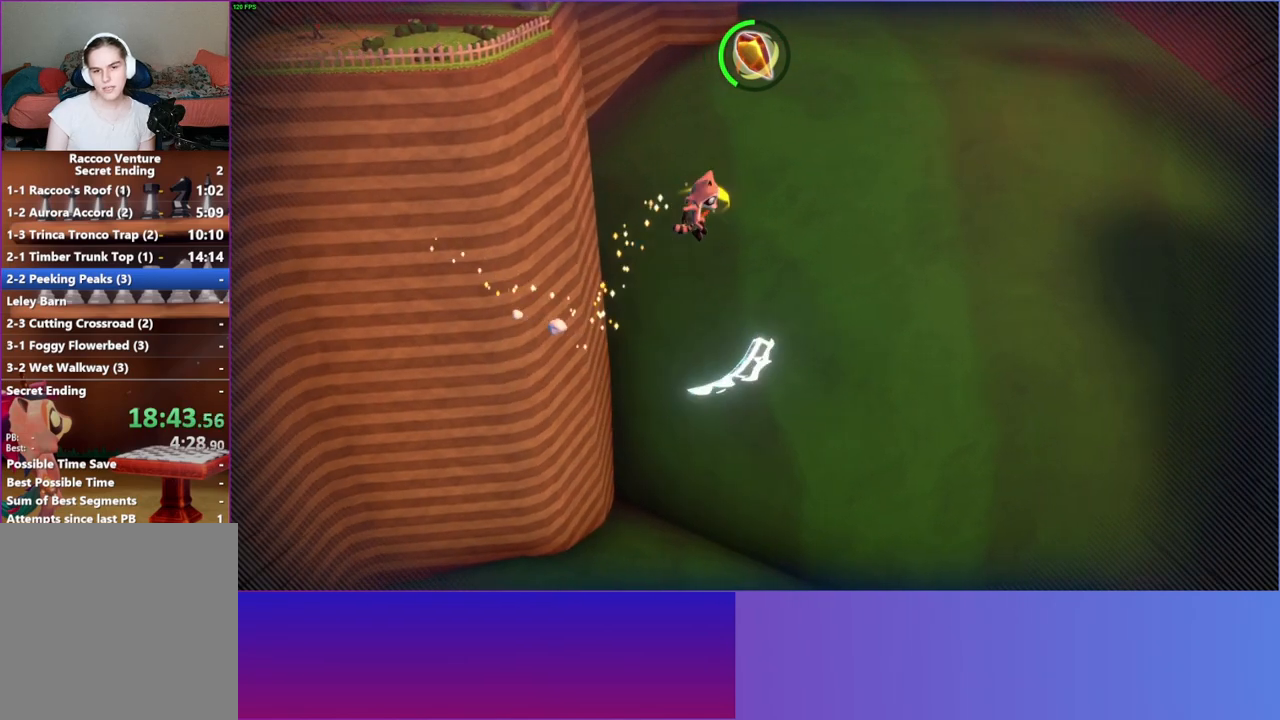
{"buttons": [], "left_stick": "up-right", "right_stick": "center", "events": [[33, "Y", "down"], [183, "Y", "up"]]}
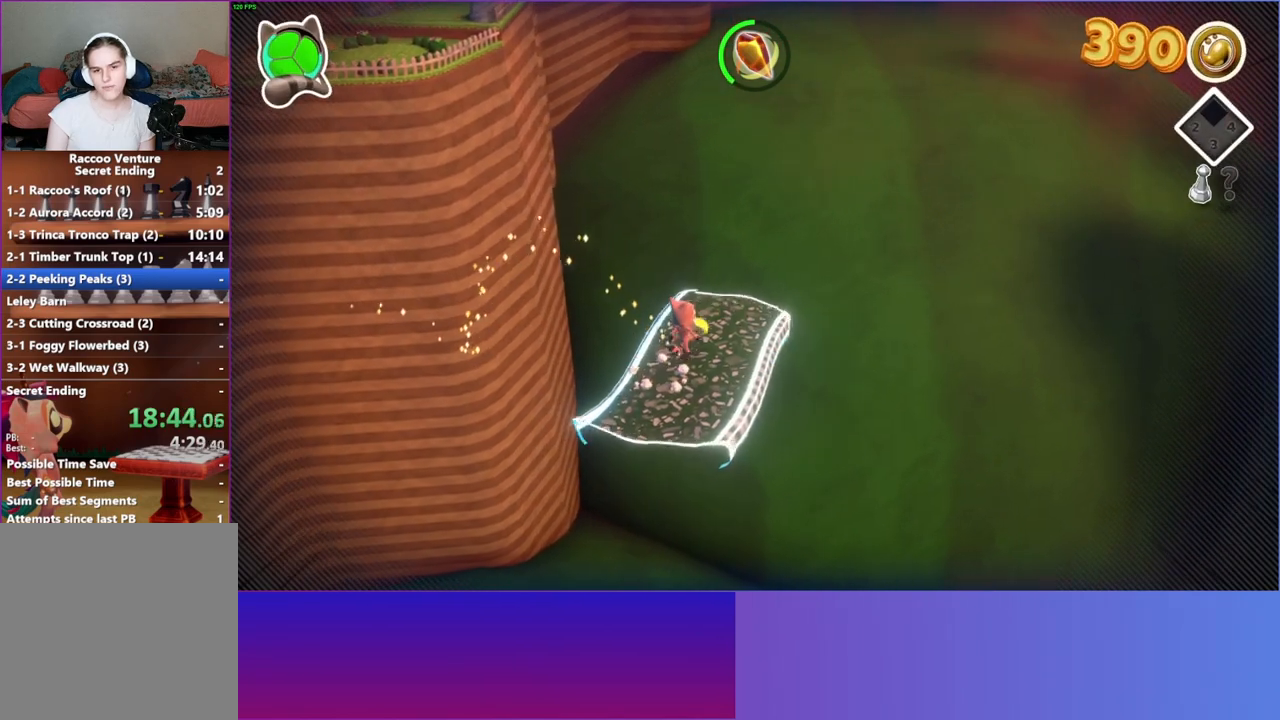
{"buttons": [], "left_stick": "up-right", "right_stick": "center", "events": []}
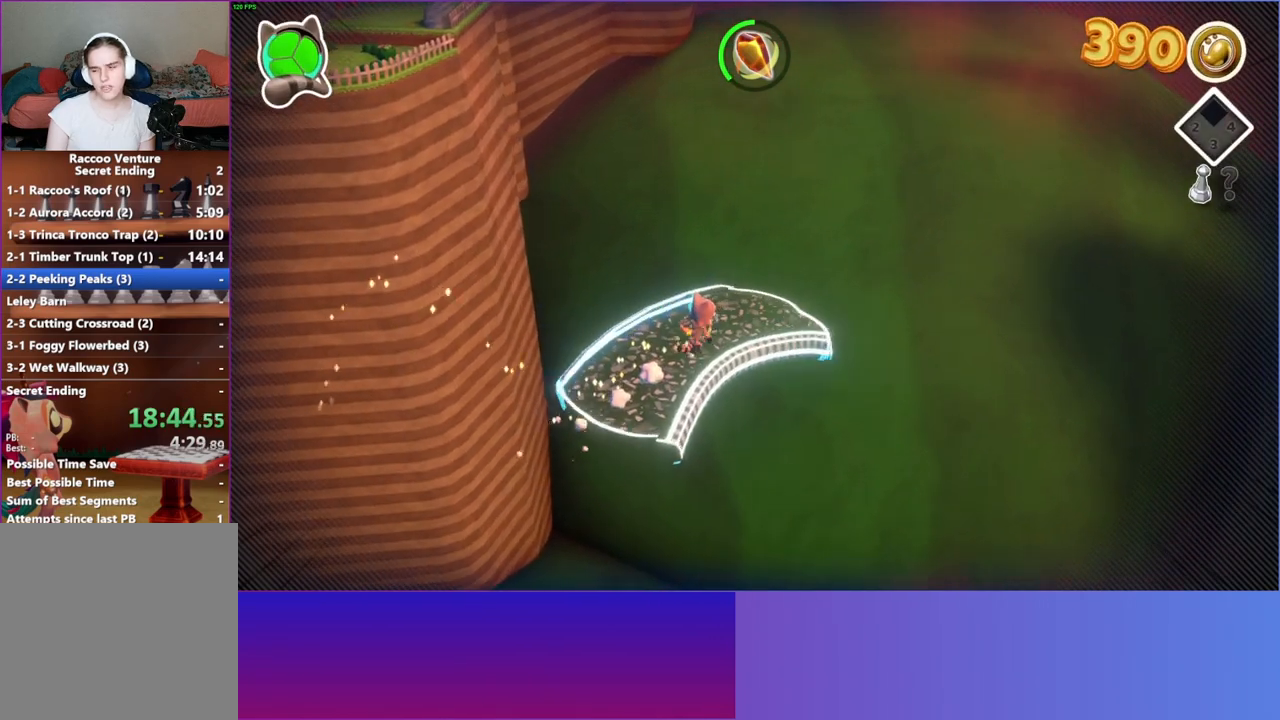
{"buttons": [], "left_stick": "right", "right_stick": "center", "events": [[283, "left_stick", "right"]]}
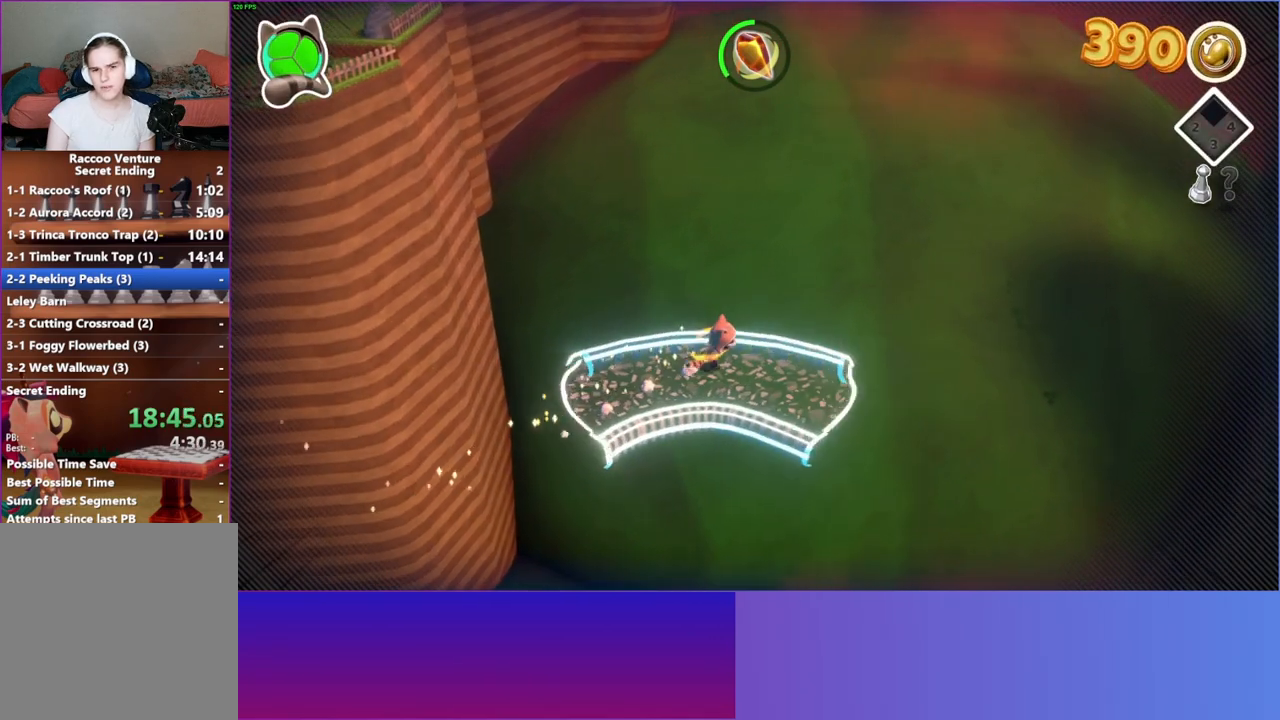
{"buttons": [], "left_stick": "down-right", "right_stick": "center", "events": [[33, "left_stick", "down-right"]]}
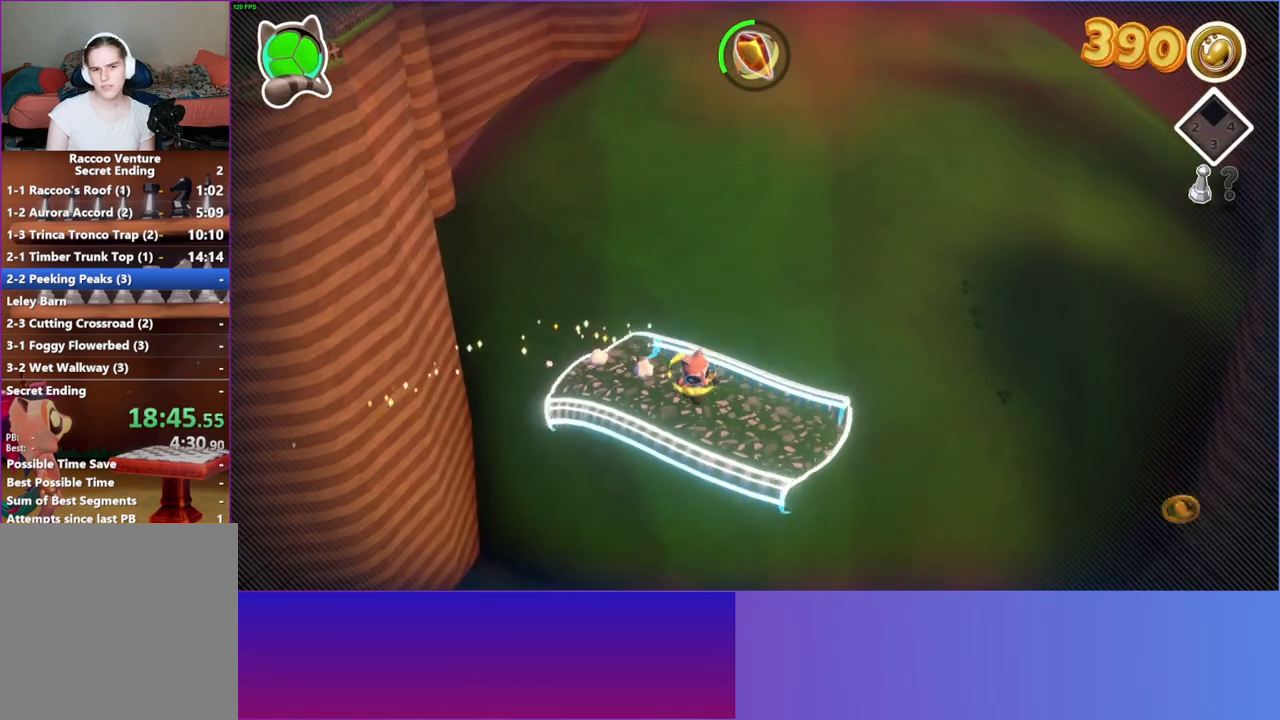
{"buttons": [], "left_stick": "down-right", "right_stick": "center", "events": []}
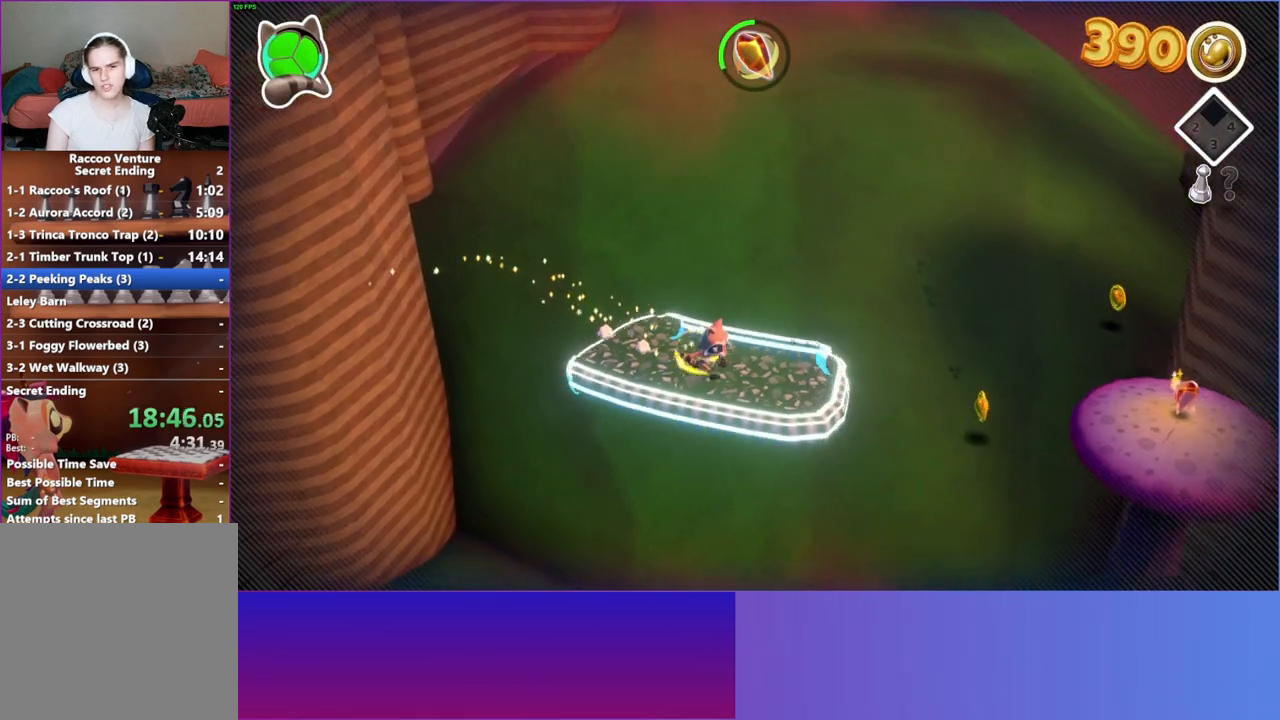
{"buttons": [], "left_stick": "right", "right_stick": "center", "events": [[117, "A", "down"], [117, "left_stick", "right"], [383, "A", "up"]]}
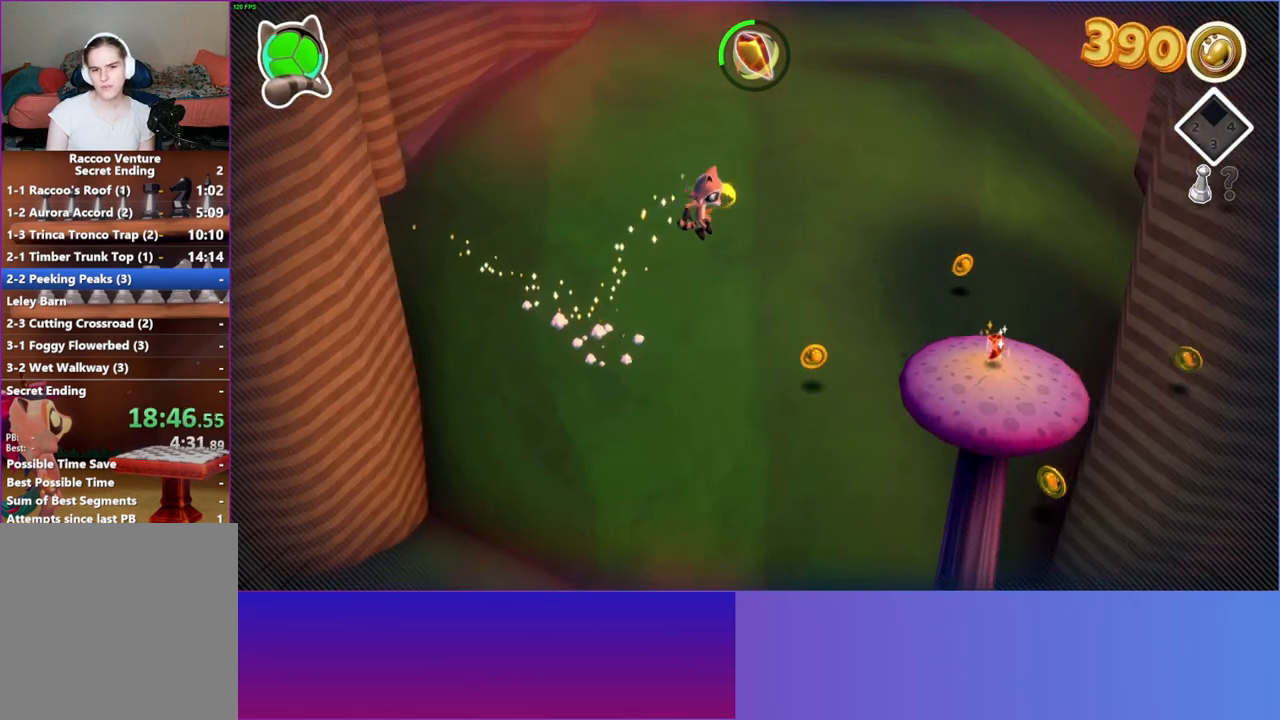
{"buttons": ["A"], "left_stick": "right", "right_stick": "center", "events": [[417, "A", "down"]]}
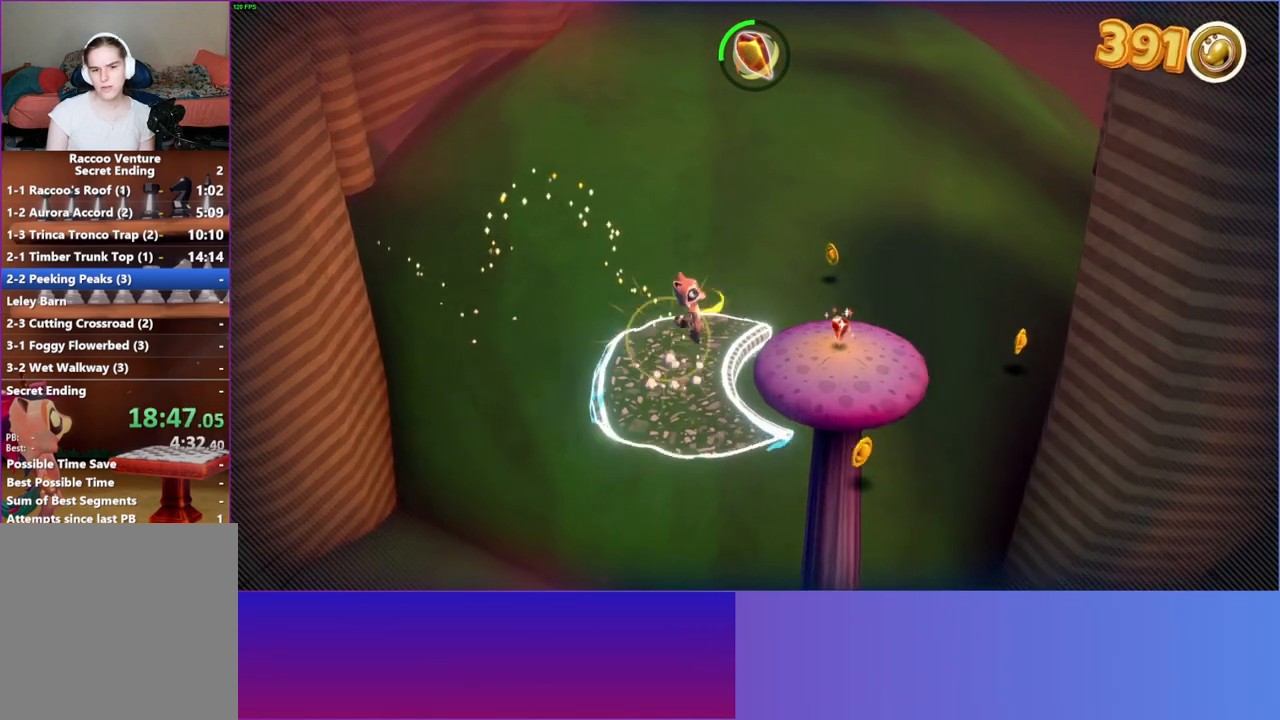
{"buttons": [], "left_stick": "down", "right_stick": "center", "events": [[33, "A", "up"], [283, "Y", "down"], [367, "left_stick", "down"], [383, "Y", "up"]]}
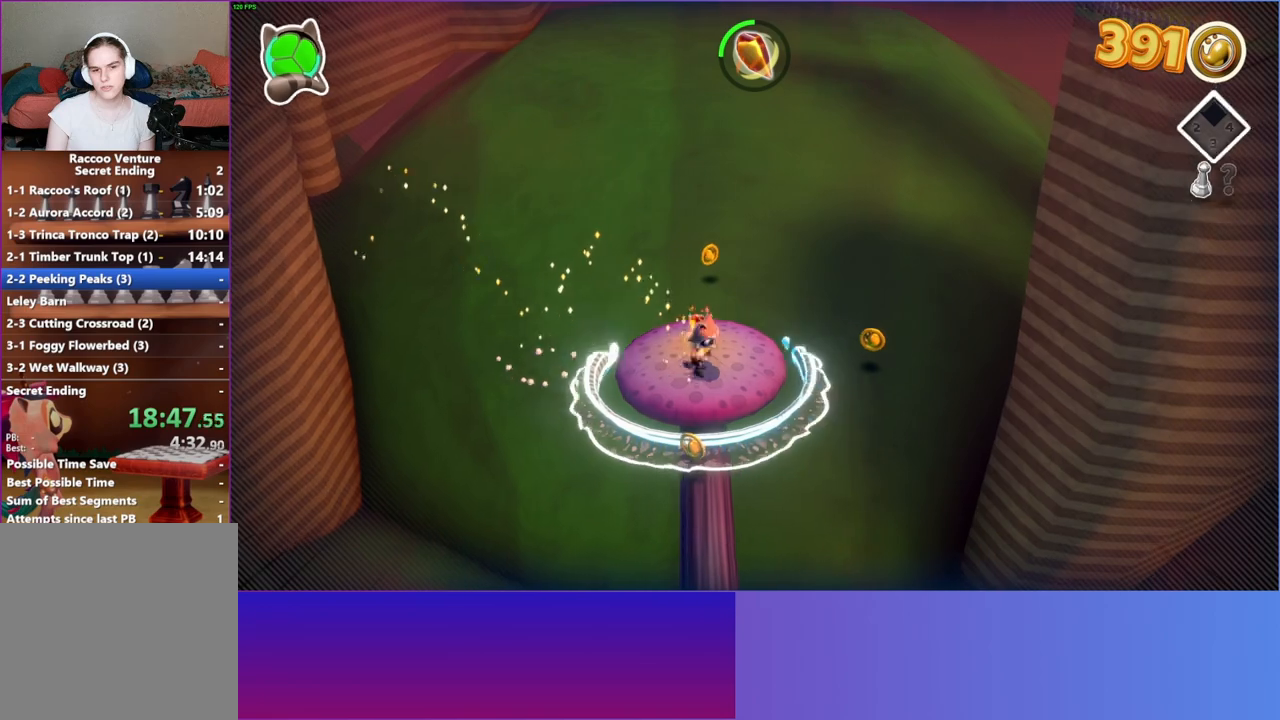
{"buttons": ["A"], "left_stick": "up", "right_stick": "center", "events": [[17, "left_stick", "down-left"], [250, "left_stick", "up"], [450, "A", "down"]]}
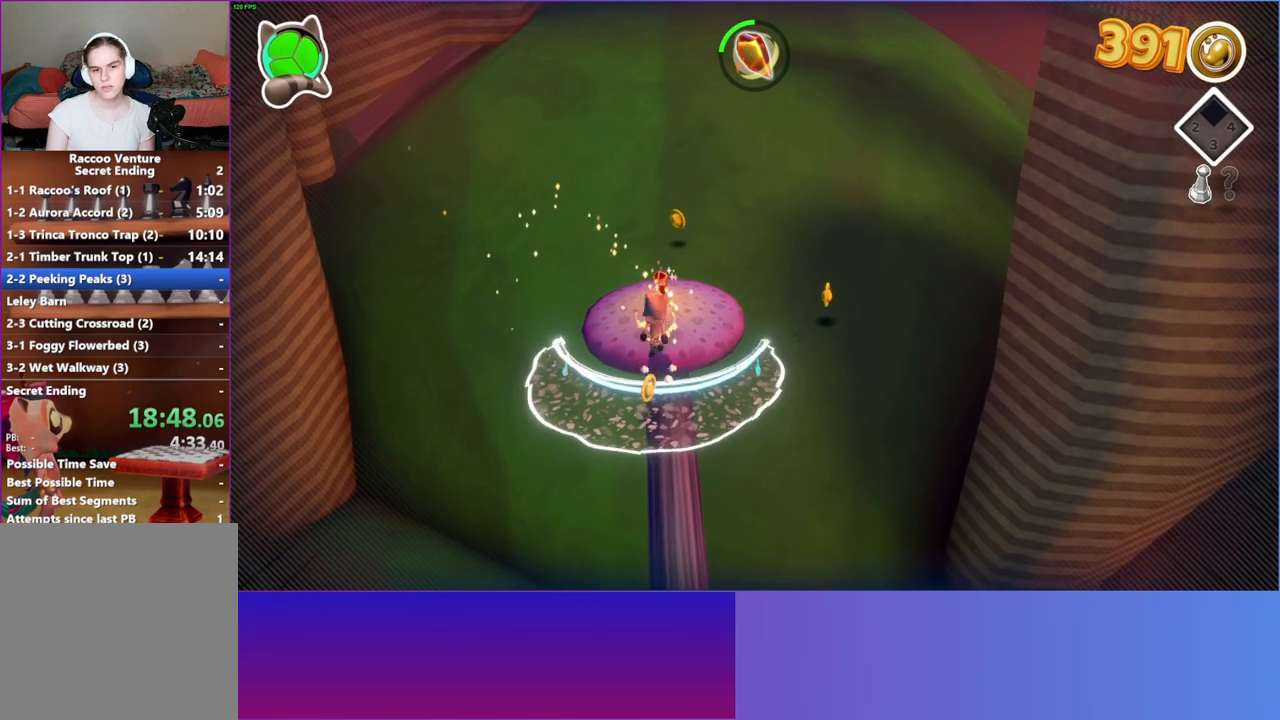
{"buttons": [], "left_stick": "down-left", "right_stick": "center", "events": [[33, "A", "up"], [367, "Y", "down"], [367, "left_stick", "down-left"], [467, "Y", "up"]]}
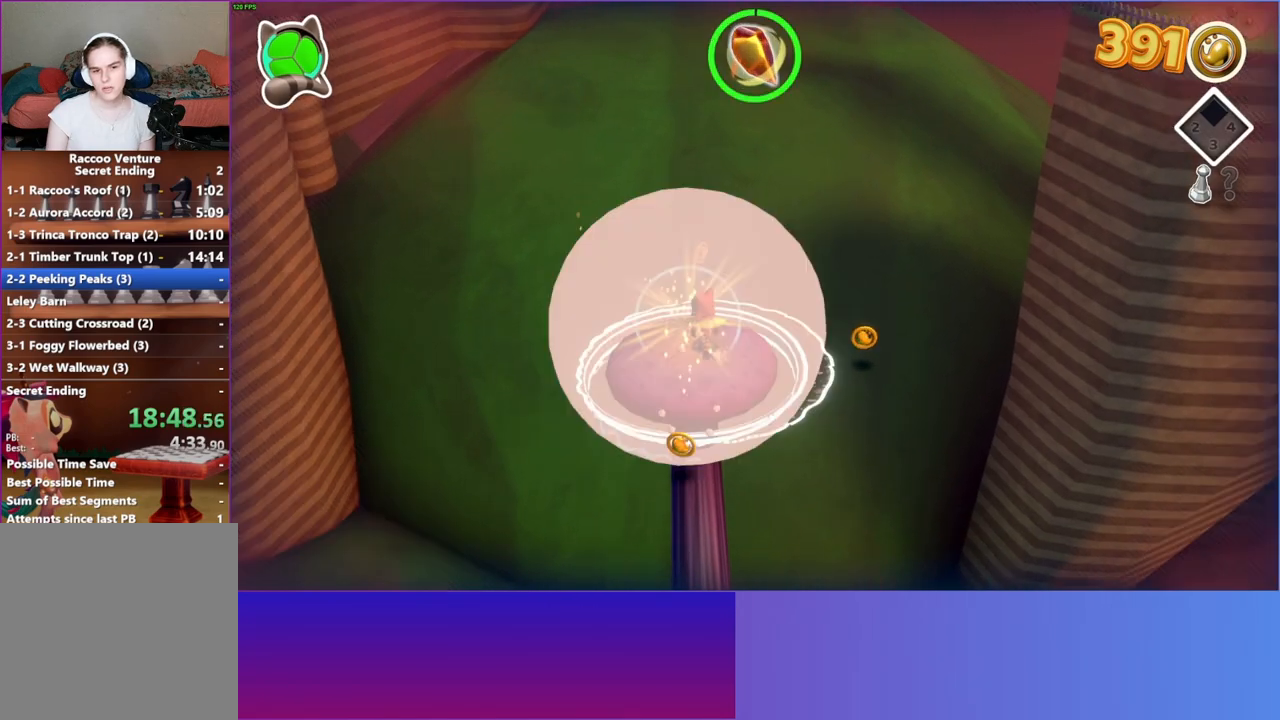
{"buttons": [], "left_stick": "down-left", "right_stick": "center", "events": []}
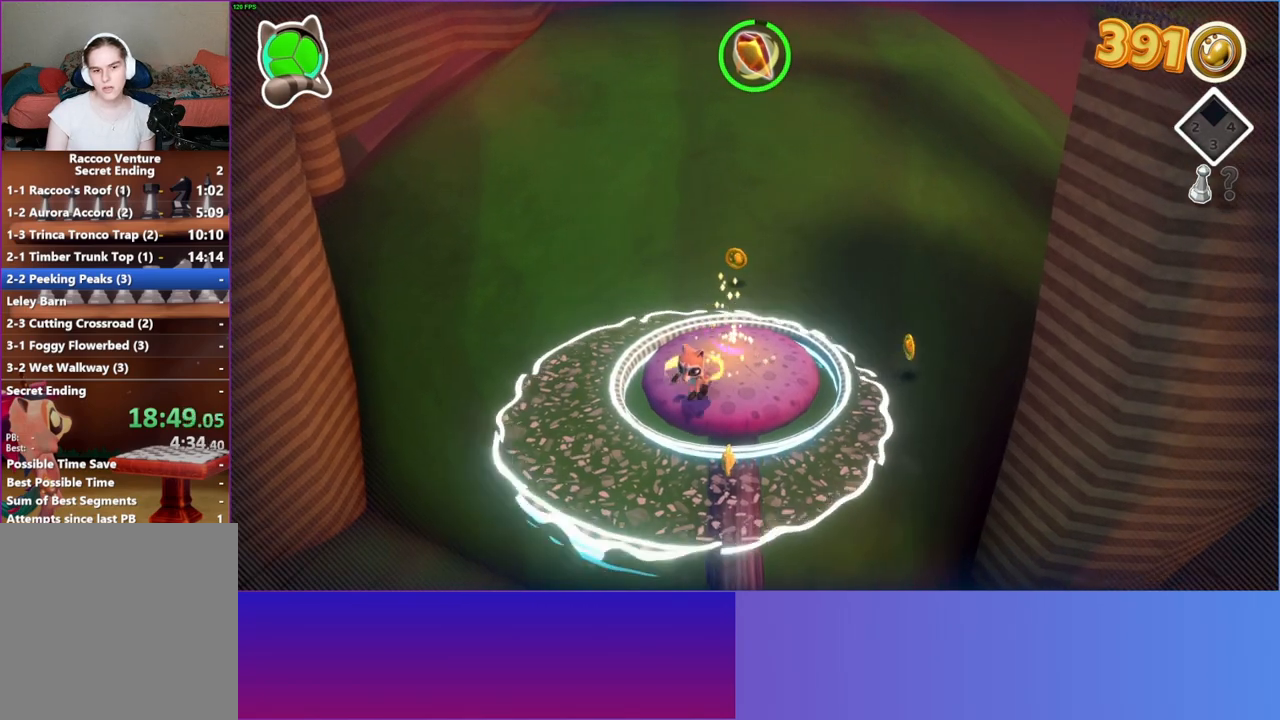
{"buttons": [], "left_stick": "down", "right_stick": "center", "events": [[433, "left_stick", "down"]]}
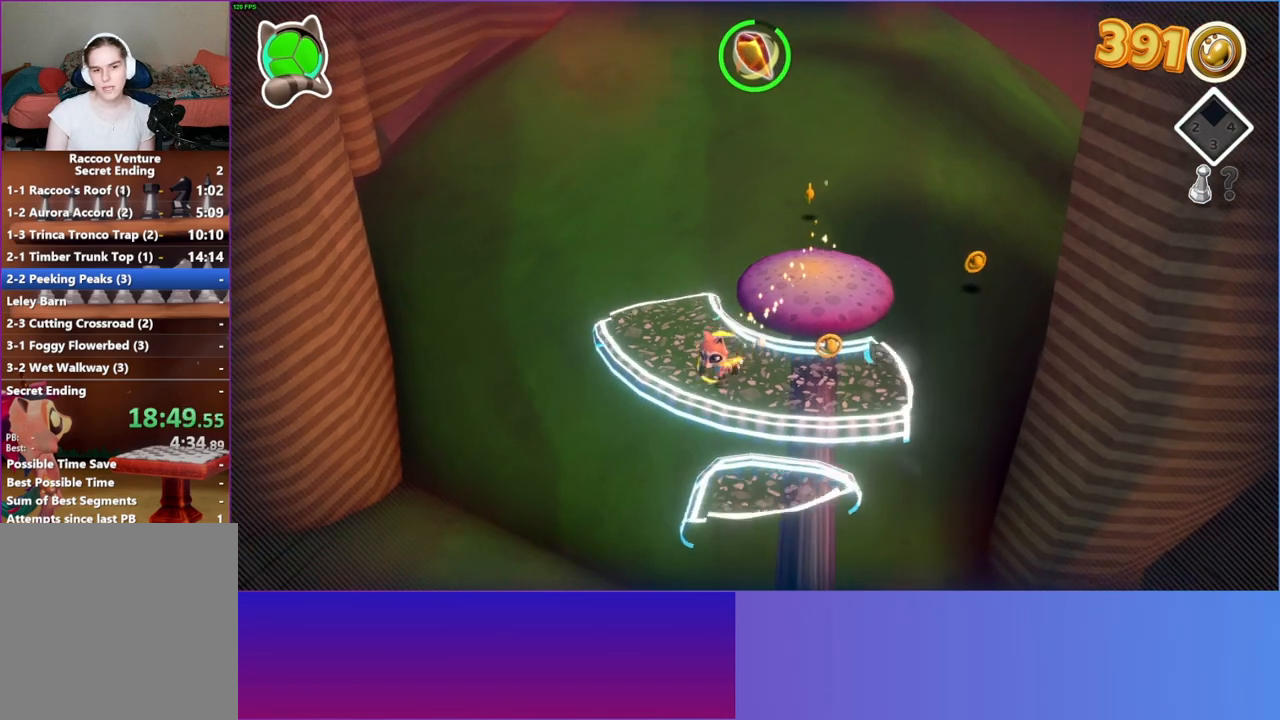
{"buttons": ["Y"], "left_stick": "down", "right_stick": "center", "events": [[133, "A", "down"], [383, "A", "up"], [500, "Y", "down"]]}
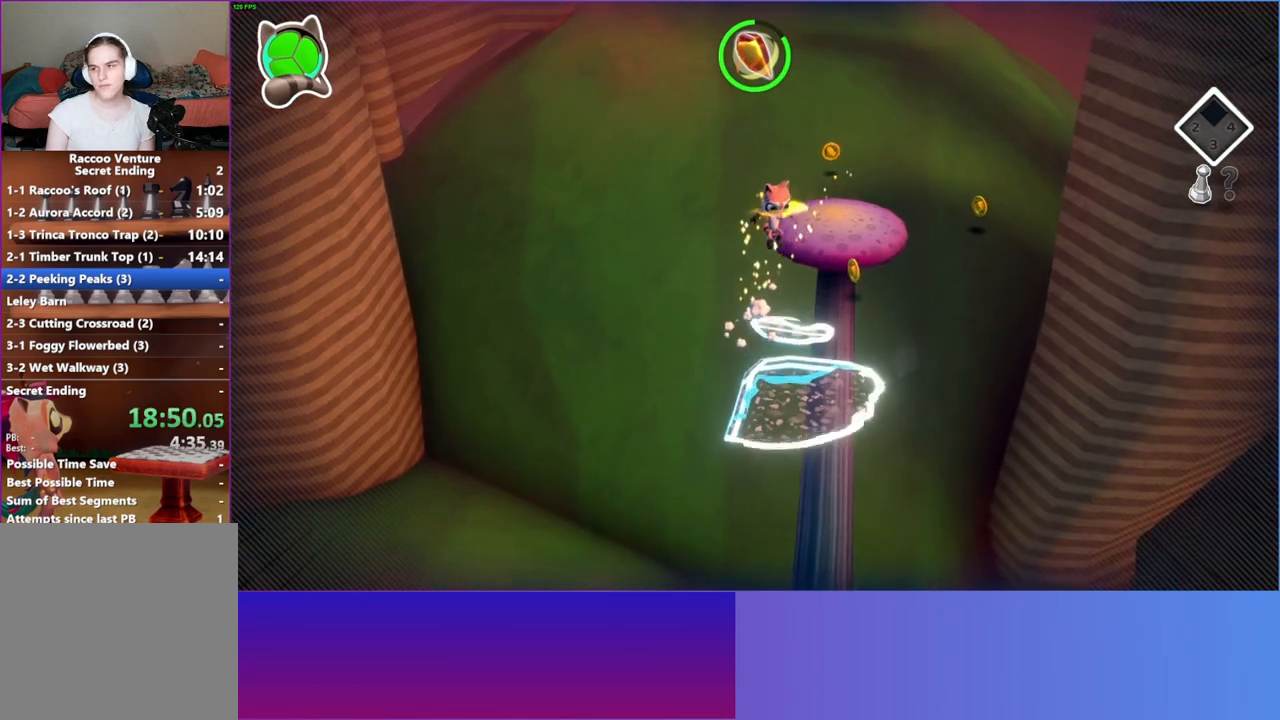
{"buttons": [], "left_stick": "down", "right_stick": "center", "events": [[133, "Y", "up"]]}
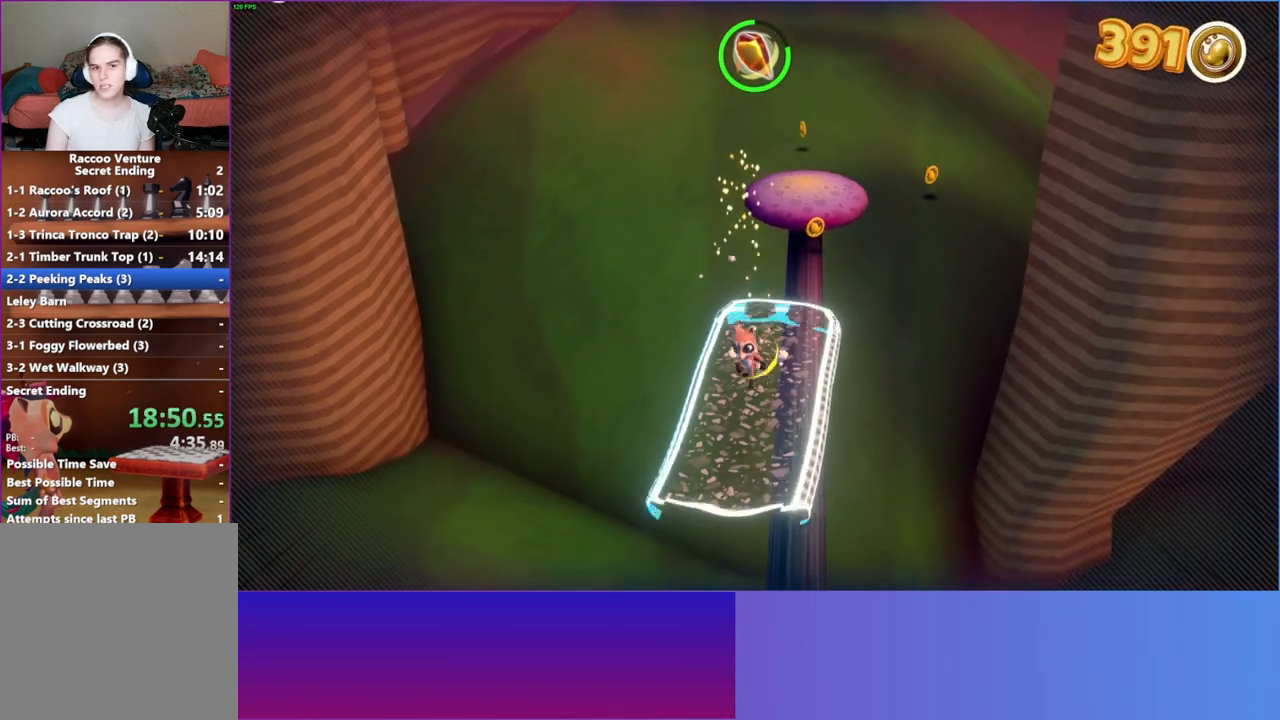
{"buttons": [], "left_stick": "down", "right_stick": "center", "events": []}
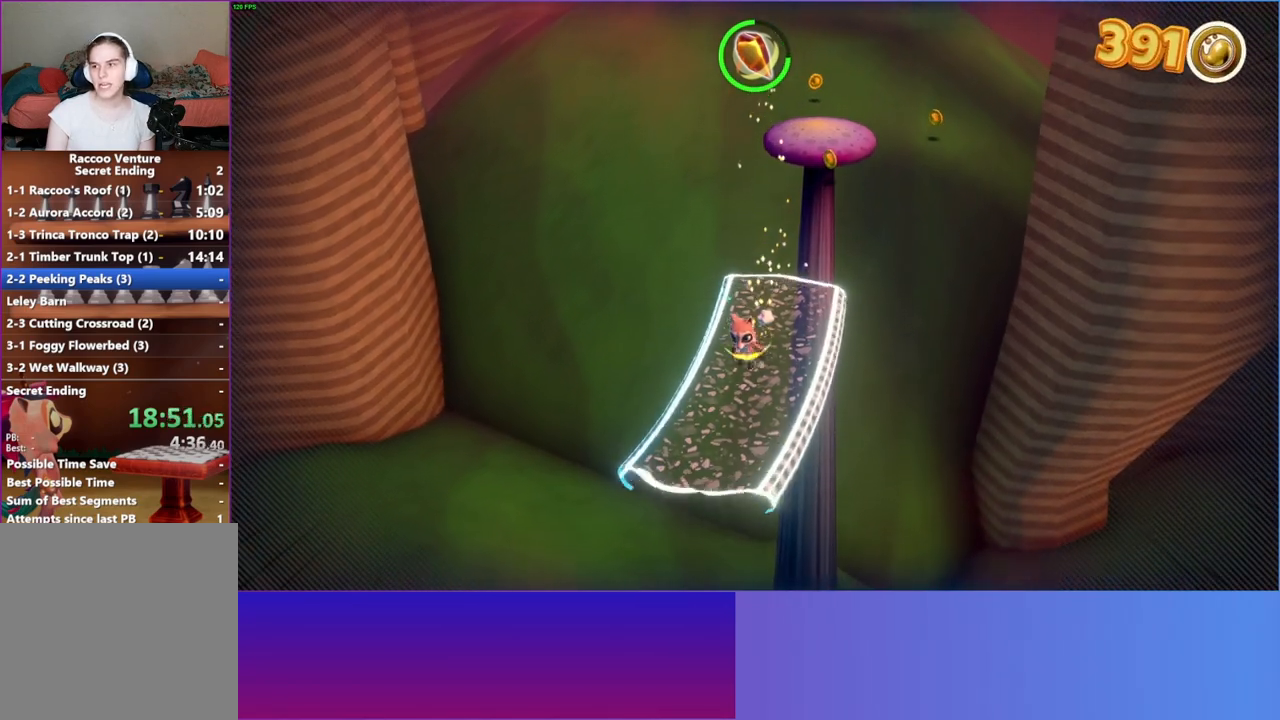
{"buttons": [], "left_stick": "down-left", "right_stick": "center", "events": [[33, "left_stick", "down-left"], [150, "Y", "down"], [283, "Y", "up"]]}
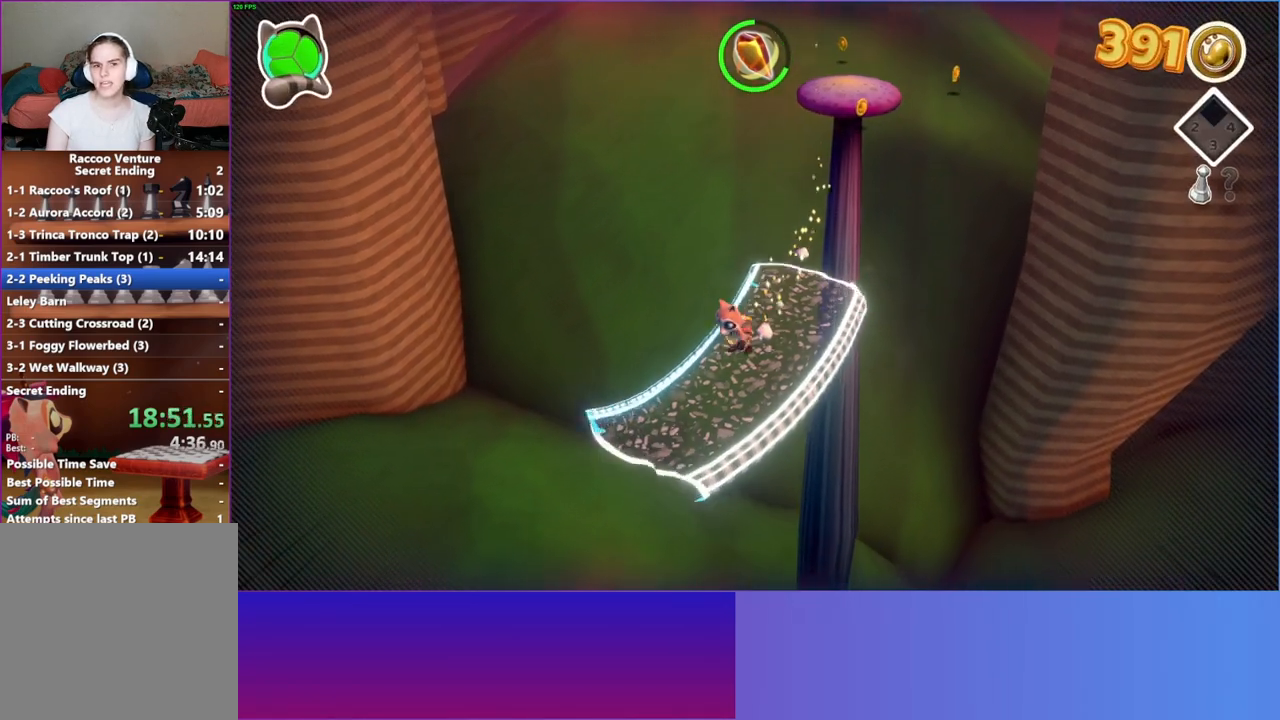
{"buttons": [], "left_stick": "left", "right_stick": "center", "events": [[383, "left_stick", "left"]]}
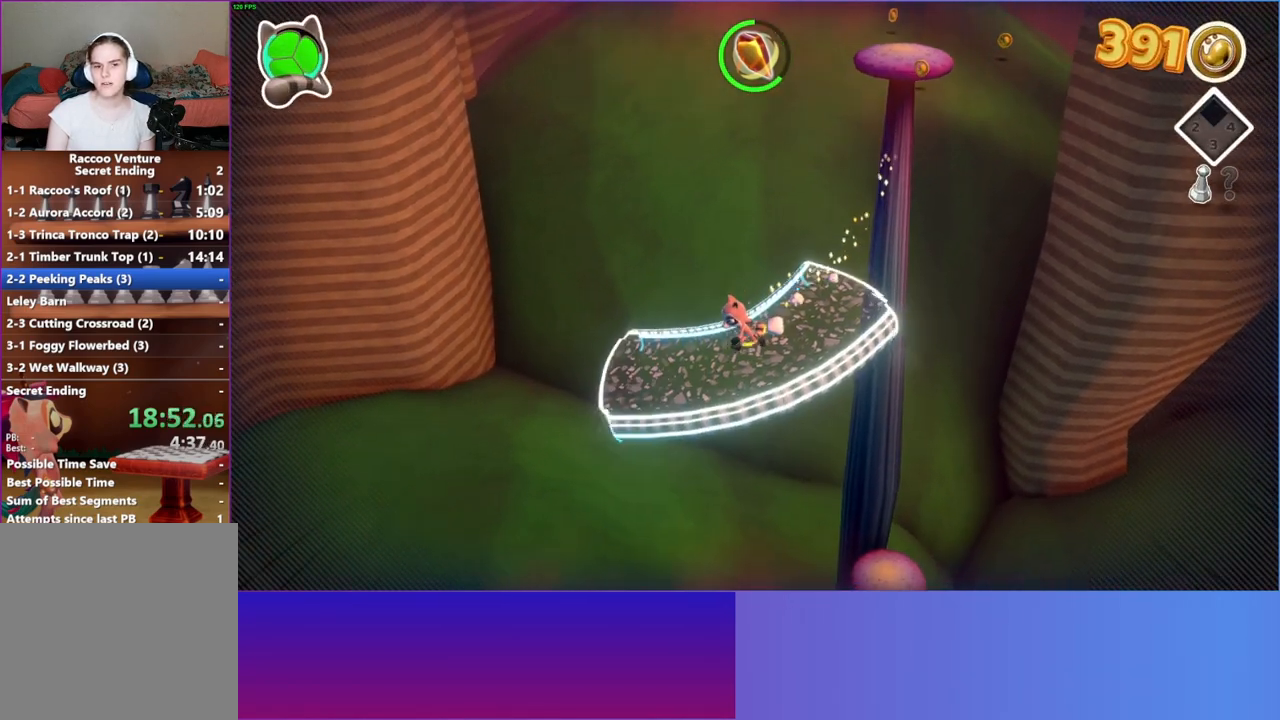
{"buttons": [], "left_stick": "left", "right_stick": "center", "events": []}
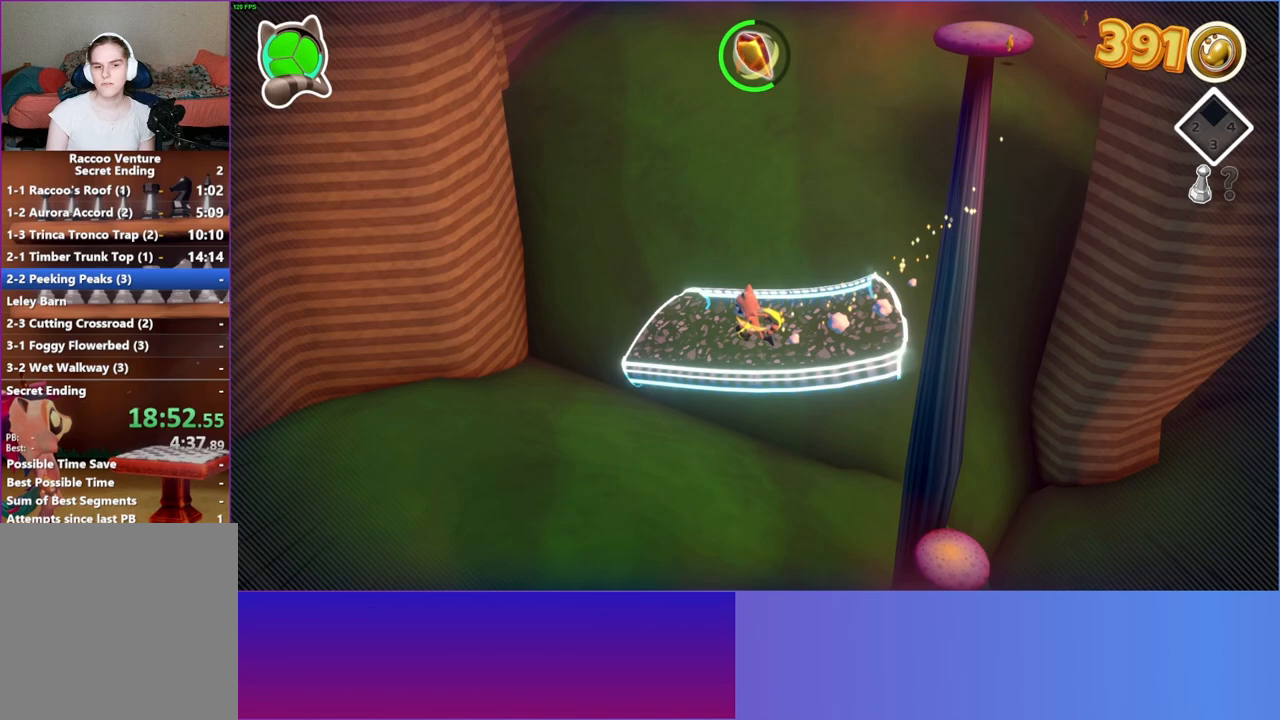
{"buttons": [], "left_stick": "left", "right_stick": "center", "events": []}
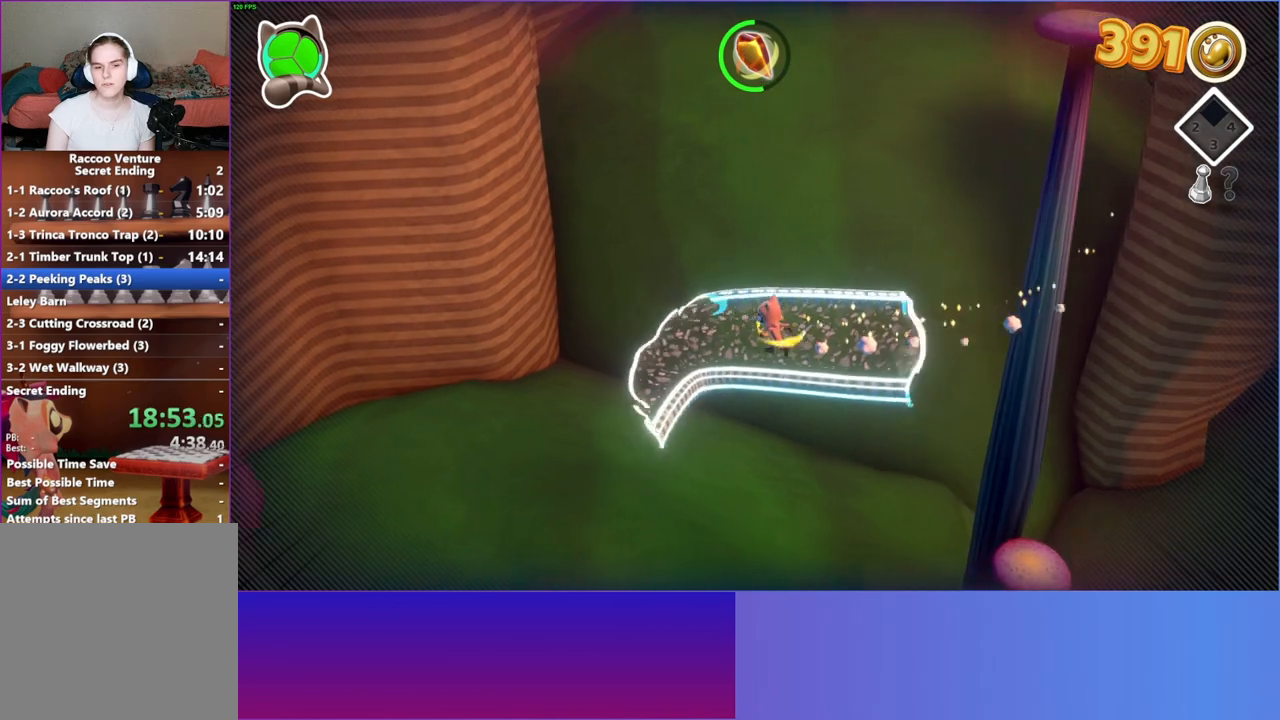
{"buttons": [], "left_stick": "down-left", "right_stick": "center", "events": [[117, "left_stick", "down-left"]]}
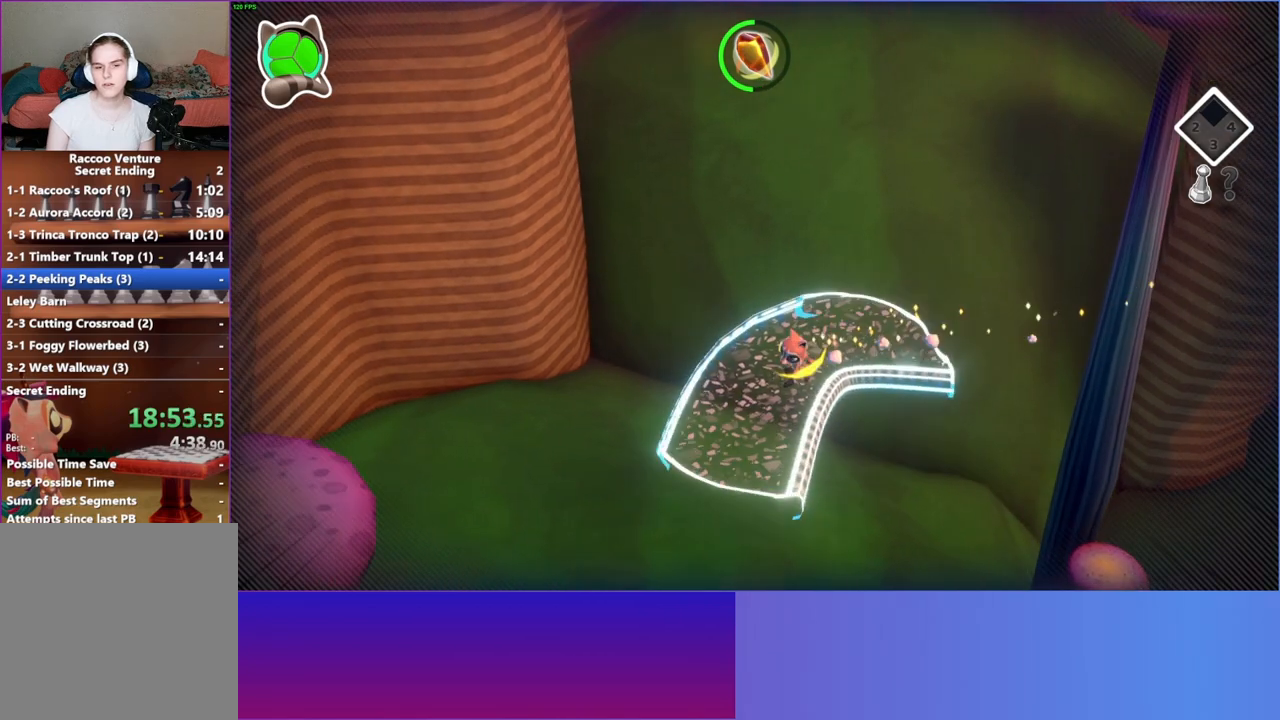
{"buttons": [], "left_stick": "down-left", "right_stick": "center", "events": []}
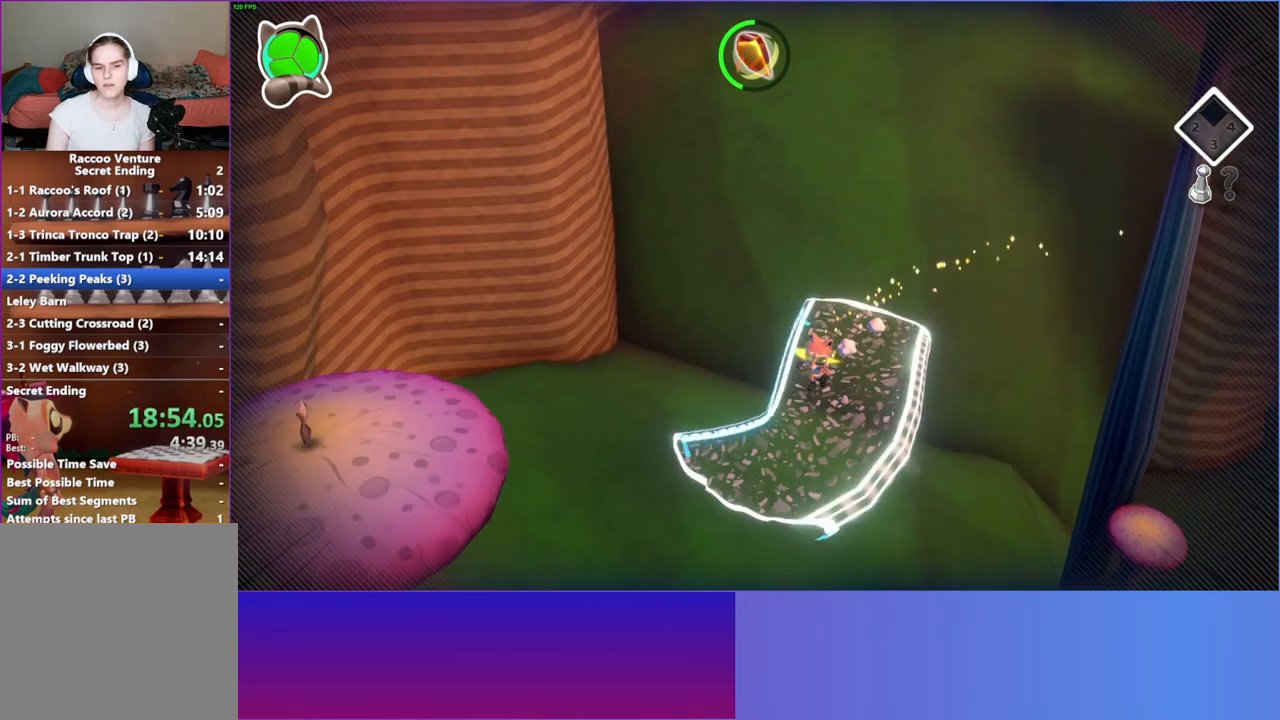
{"buttons": [], "left_stick": "left", "right_stick": "center", "events": [[250, "left_stick", "left"]]}
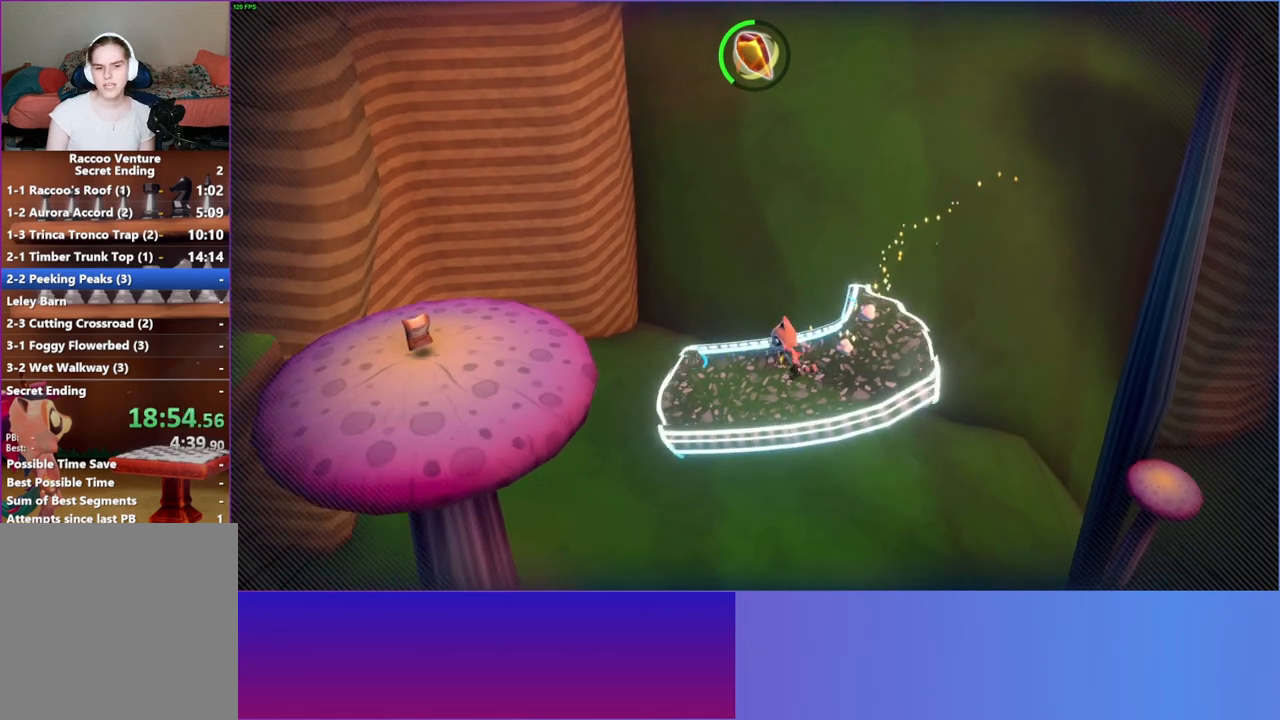
{"buttons": [], "left_stick": "left", "right_stick": "center", "events": []}
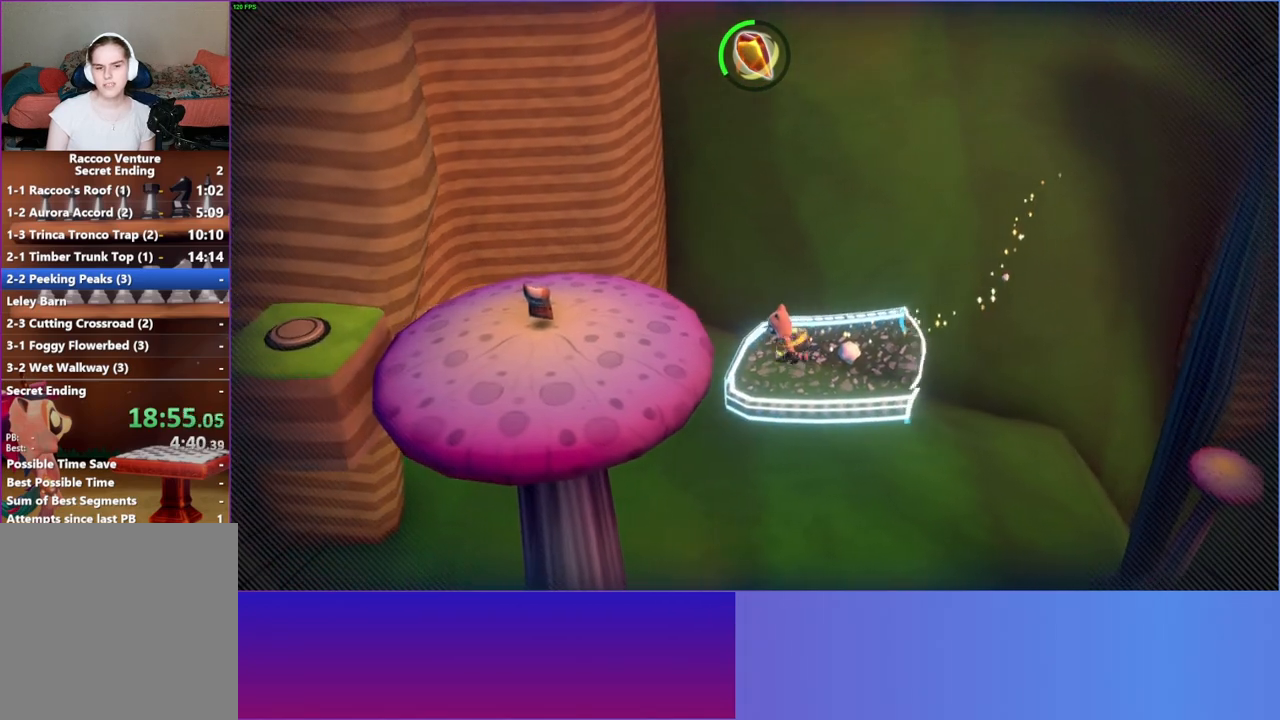
{"buttons": [], "left_stick": "up-left", "right_stick": "center", "events": [[100, "A", "down"], [417, "left_stick", "up-left"], [483, "A", "up"]]}
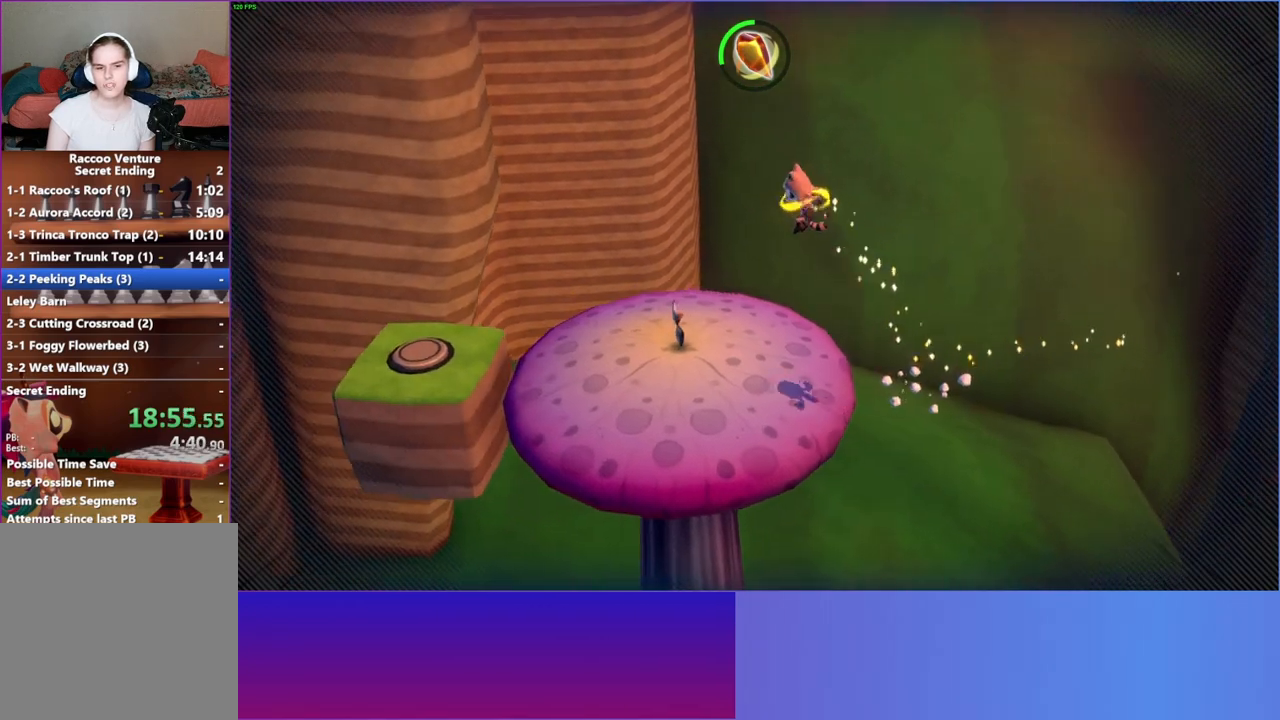
{"buttons": [], "left_stick": "up-left", "right_stick": "center", "events": []}